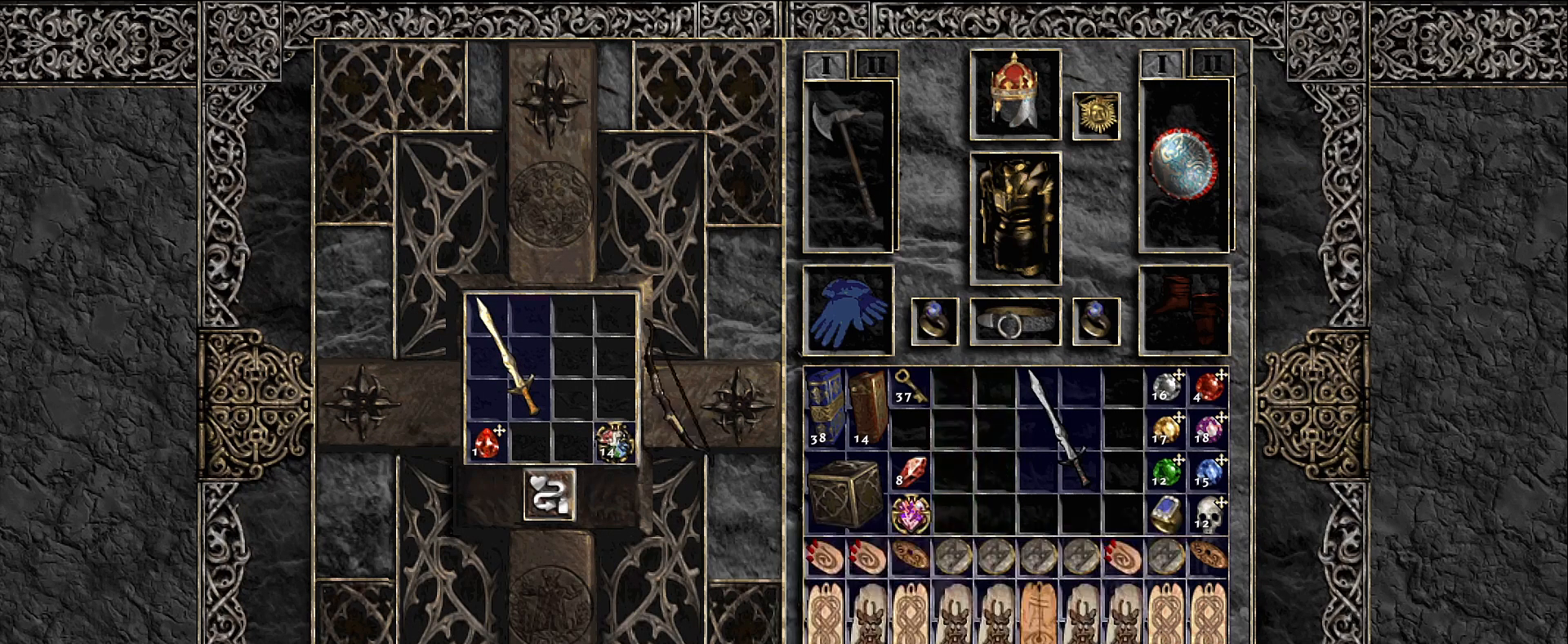
Gameplay with keyboard and mouse; each line is a JSON object with the keys and mouse buttons held at the frame after it. "events" lists presses ("down") and releases ("up") of "1", "2", "3", "4", "5", "a", "alt", "b", "c", "ctrl", "d", "e", "f", "g", "q", "r", "s", "shift", "space", "t", "tab", "v", "w", "x", "z", "mouse_left", "mouse_wheel", "mouse_right", "mouse_mb4" and "mouse_mb5" between this image and that frame as [ms after this image, input, new state], when the widget could be followed in between. "mouse_left", "mouse_wheel", "mouse_right", "mouse_mb4", "mouse_mb5" = the "left", "wheel", "right", "mb4", "mb5" buttons of the "mouse" list. No other keys are recorded. "wheel" means that the mouse wheel is clicked or scrolled. Mouse movement is not recorded.
{"keys": [], "mouse": [], "events": []}
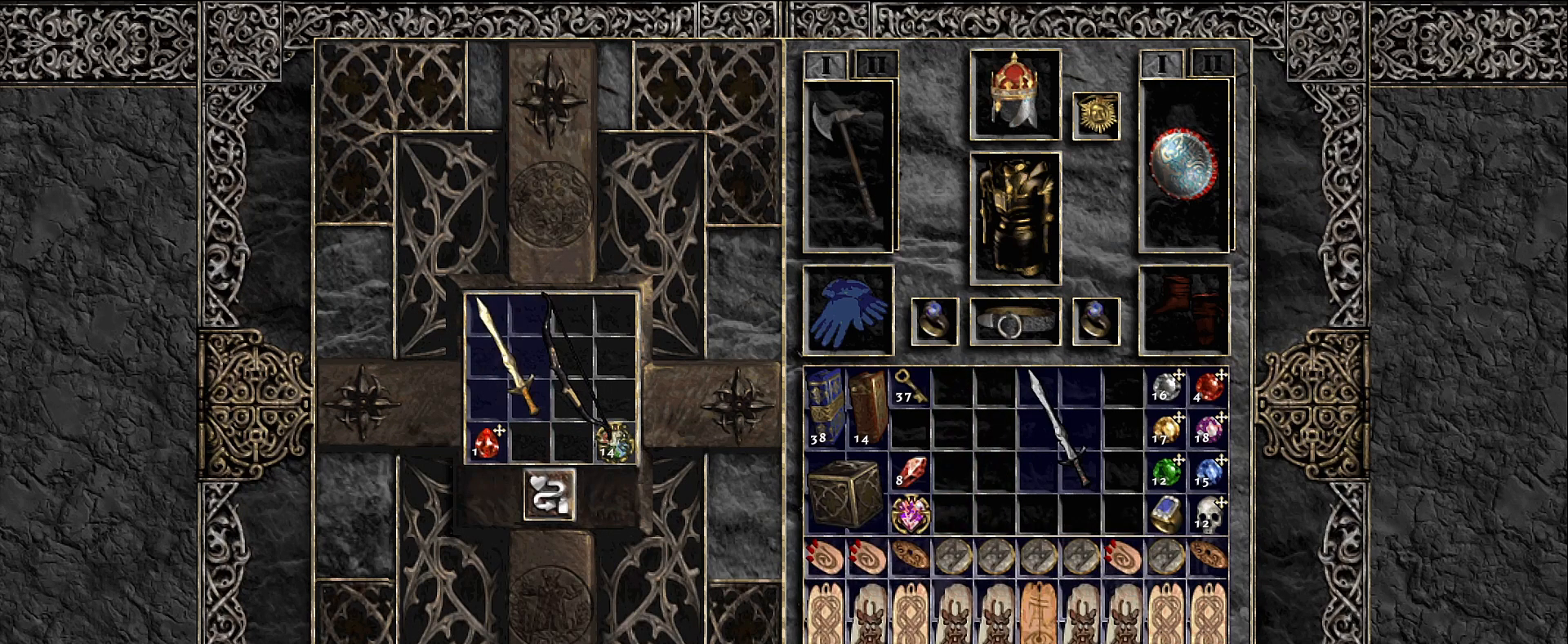
{"keys": [], "mouse": [], "events": [[116, "mouse_left", "down"], [216, "mouse_left", "up"]]}
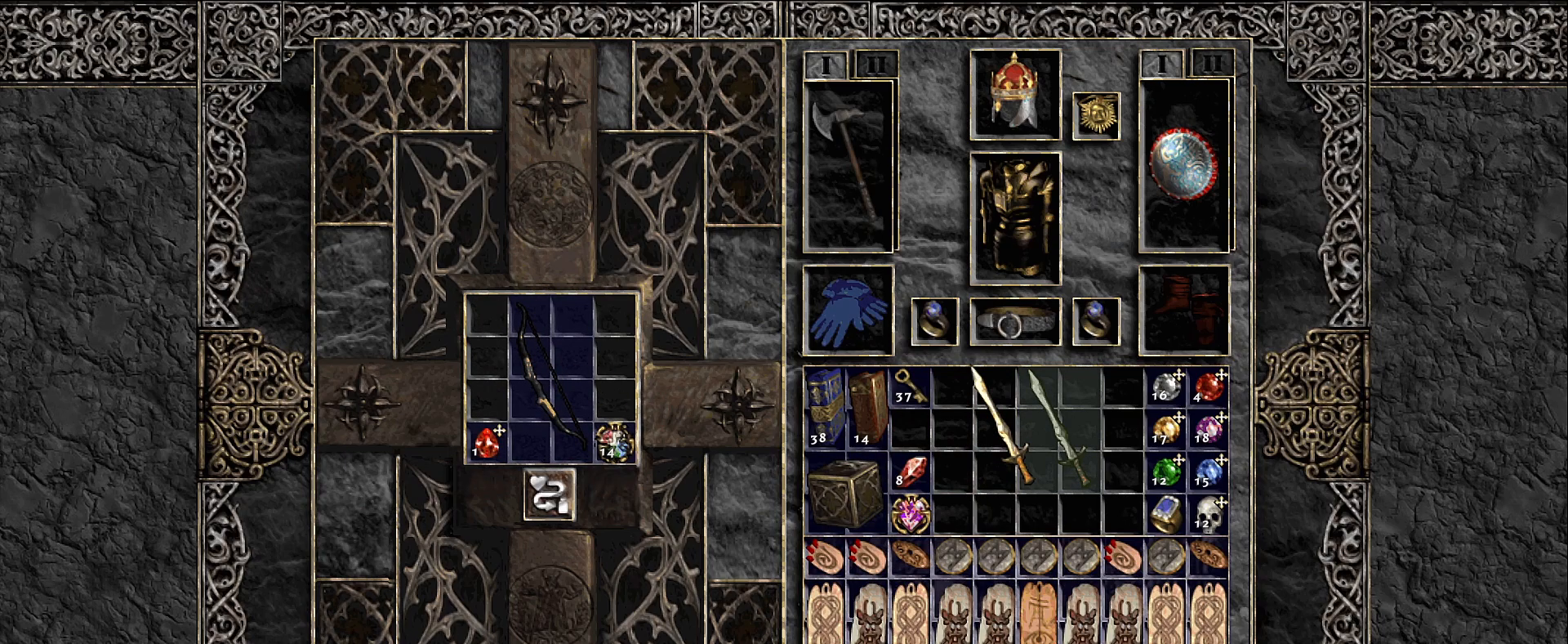
{"keys": [], "mouse": [], "events": [[250, "mouse_left", "down"], [350, "mouse_left", "up"]]}
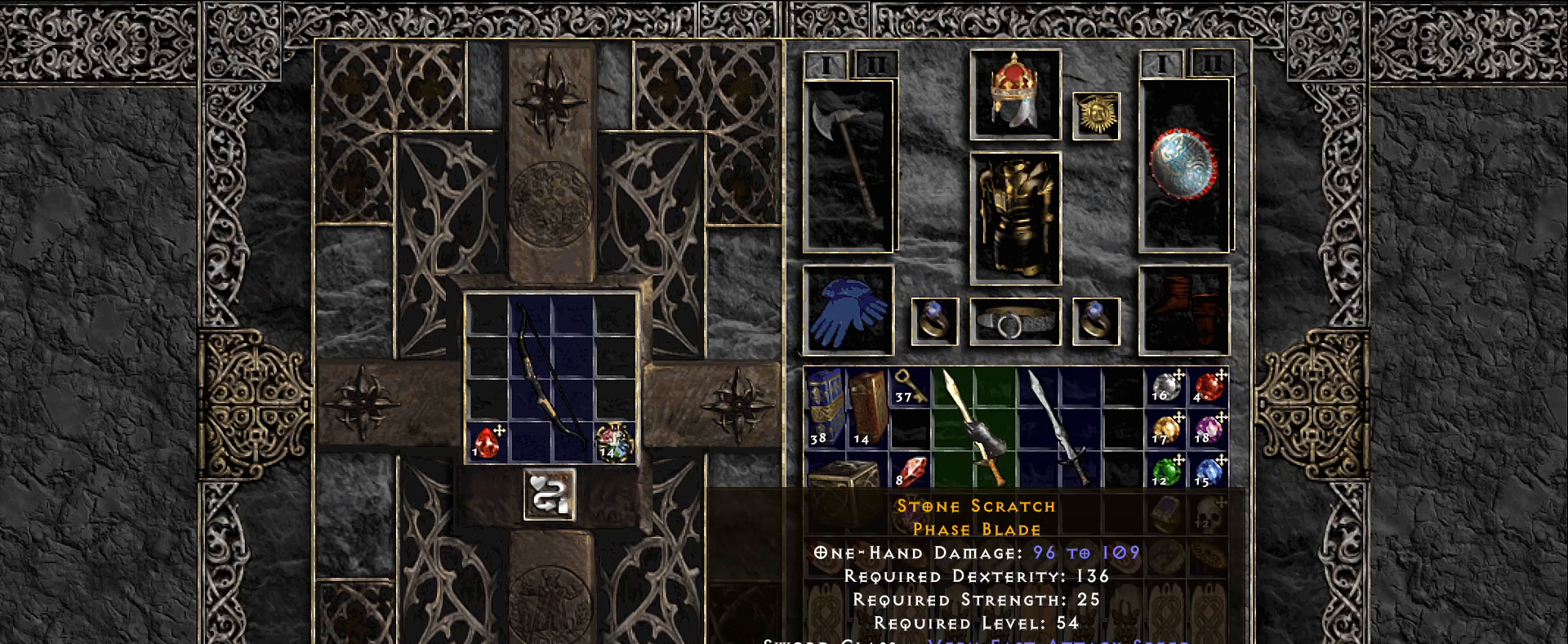
{"keys": [], "mouse": [], "events": []}
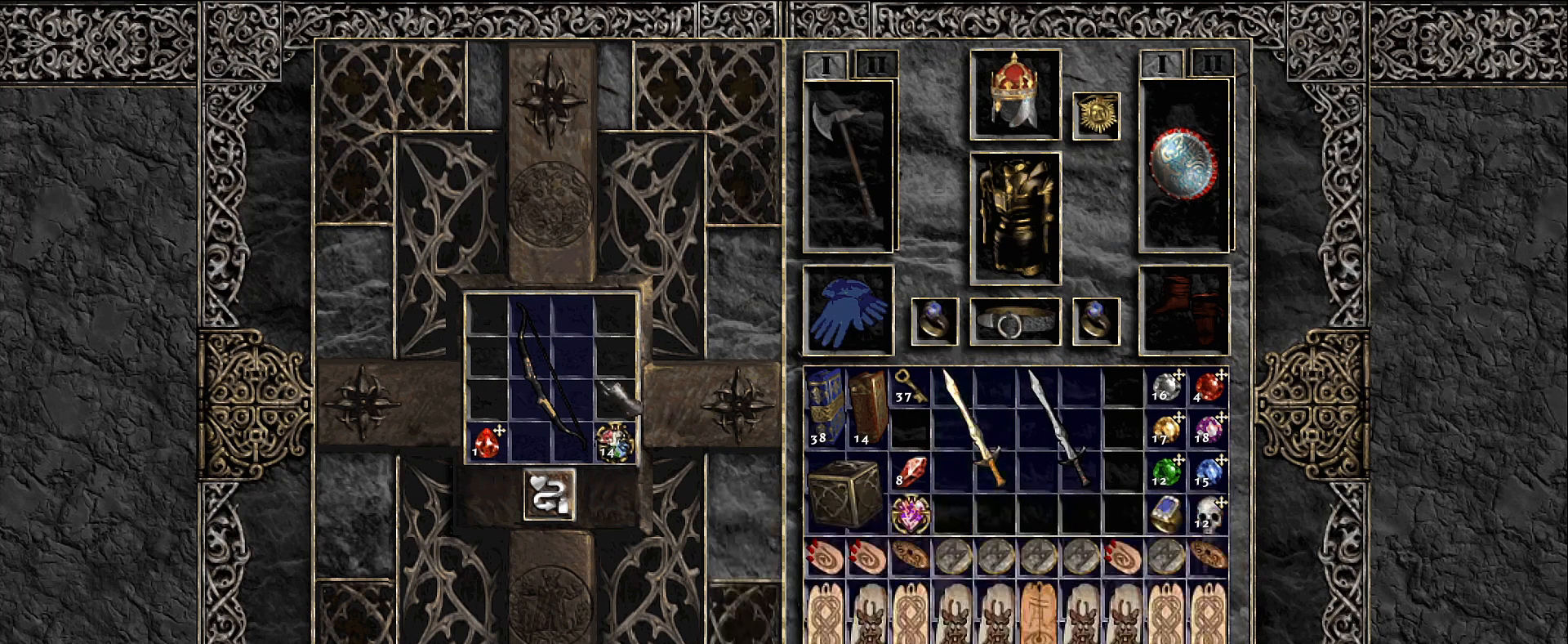
{"keys": [], "mouse": [], "events": []}
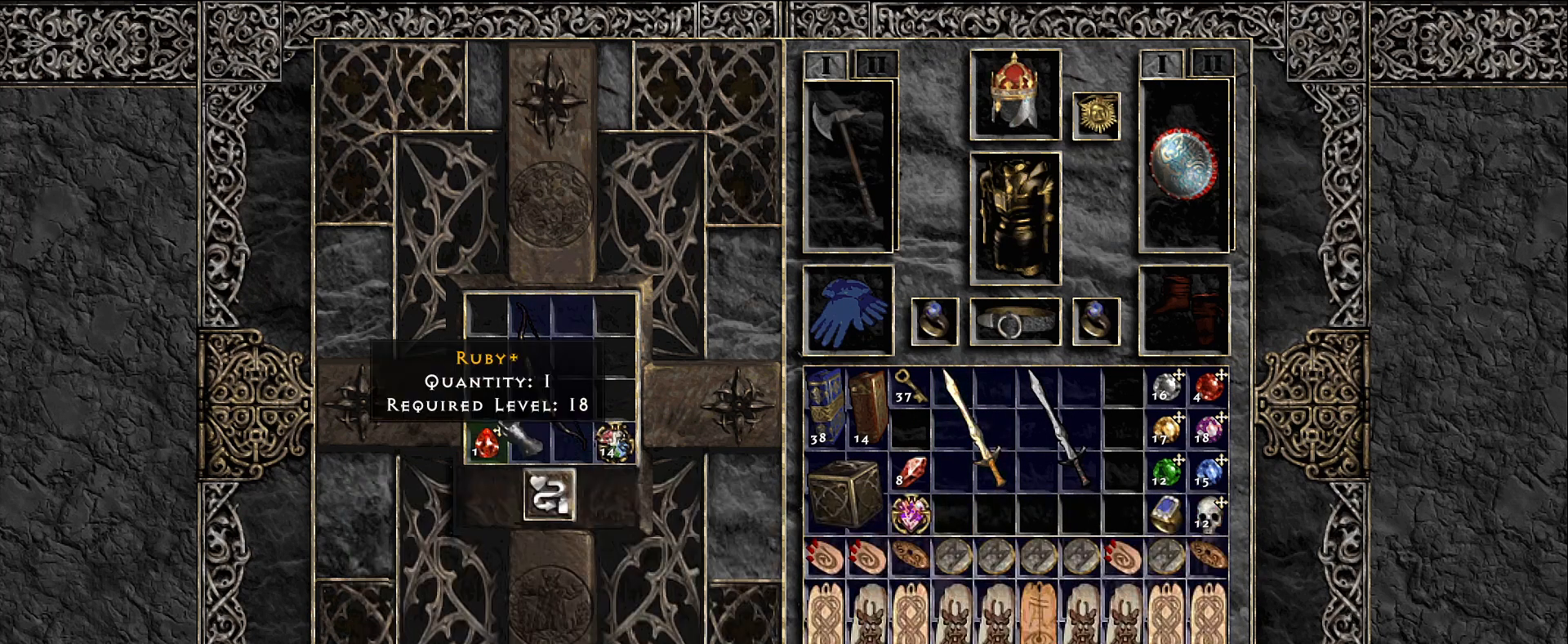
{"keys": [], "mouse": [], "events": [[150, "mouse_left", "down"], [216, "mouse_left", "up"], [266, "space", "down"], [383, "space", "up"]]}
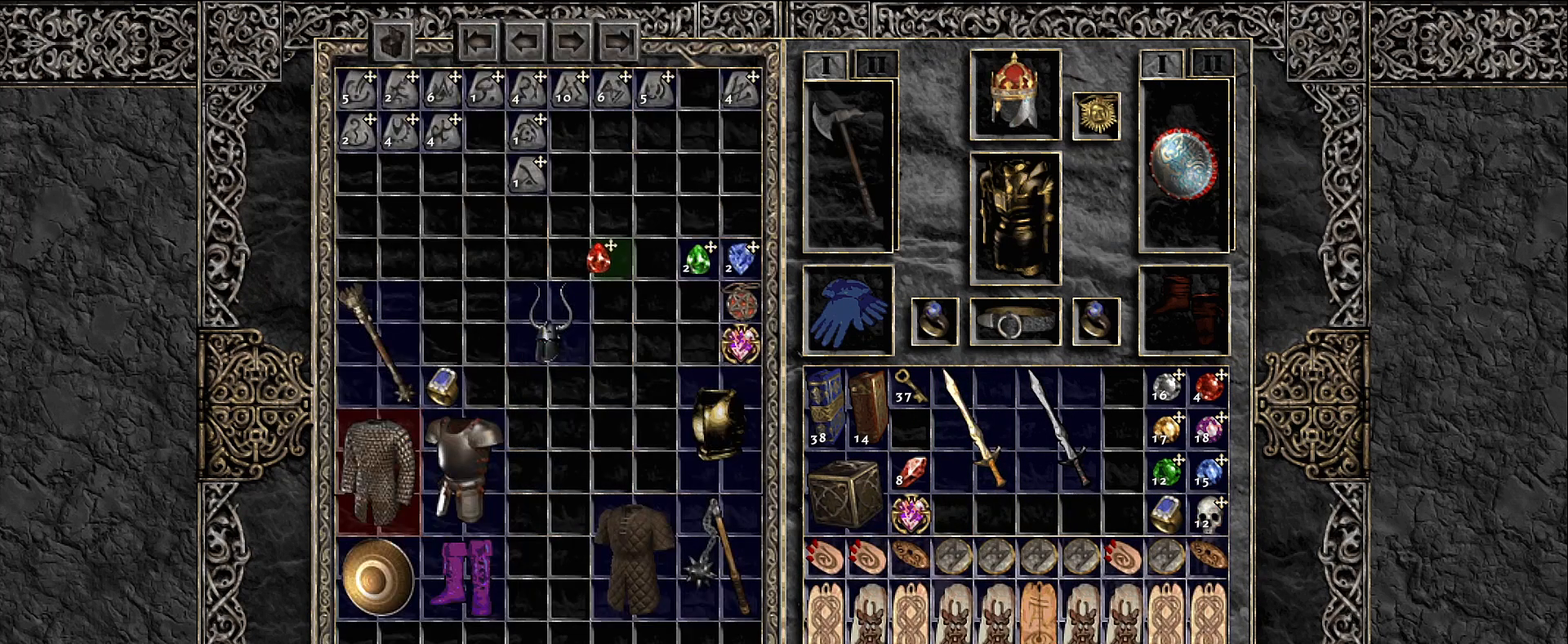
{"keys": [], "mouse": [], "events": [[250, "mouse_left", "down"], [333, "mouse_left", "up"]]}
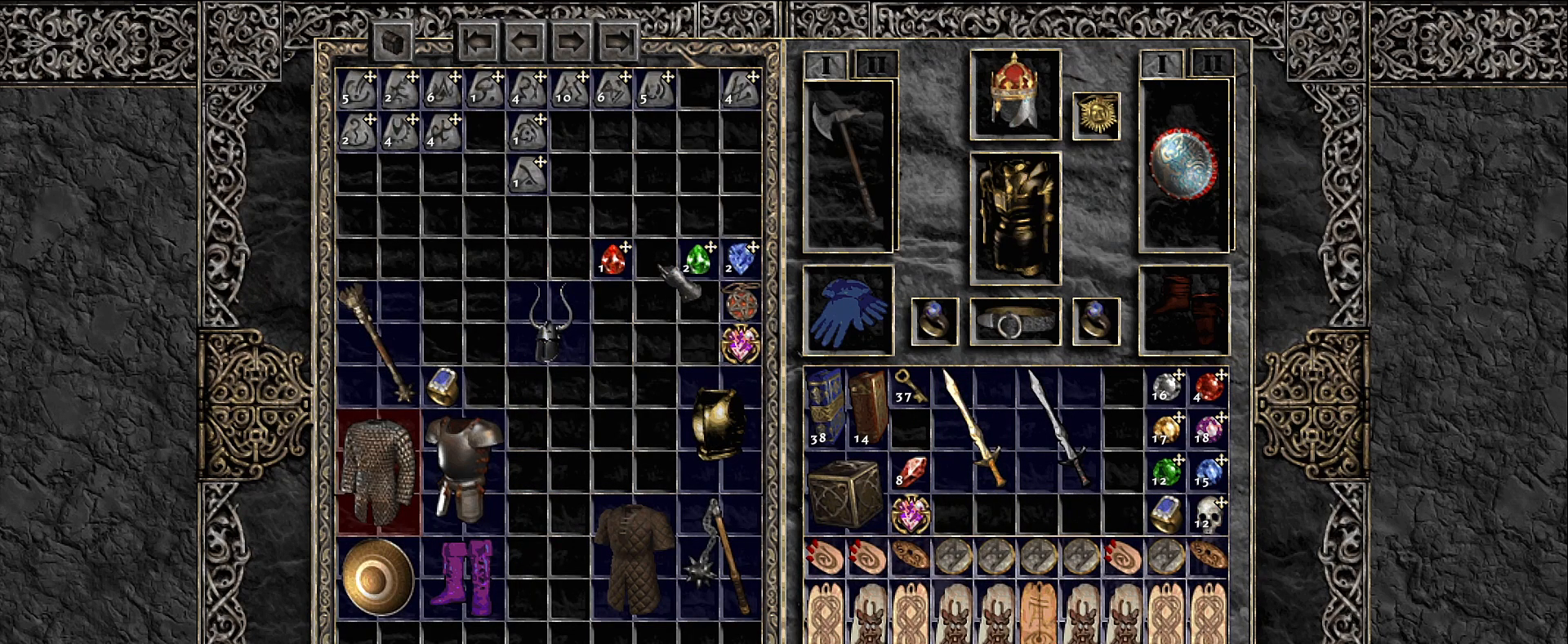
{"keys": [], "mouse": ["left"], "events": [[183, "mouse_left", "down"], [266, "mouse_left", "up"], [433, "mouse_left", "down"]]}
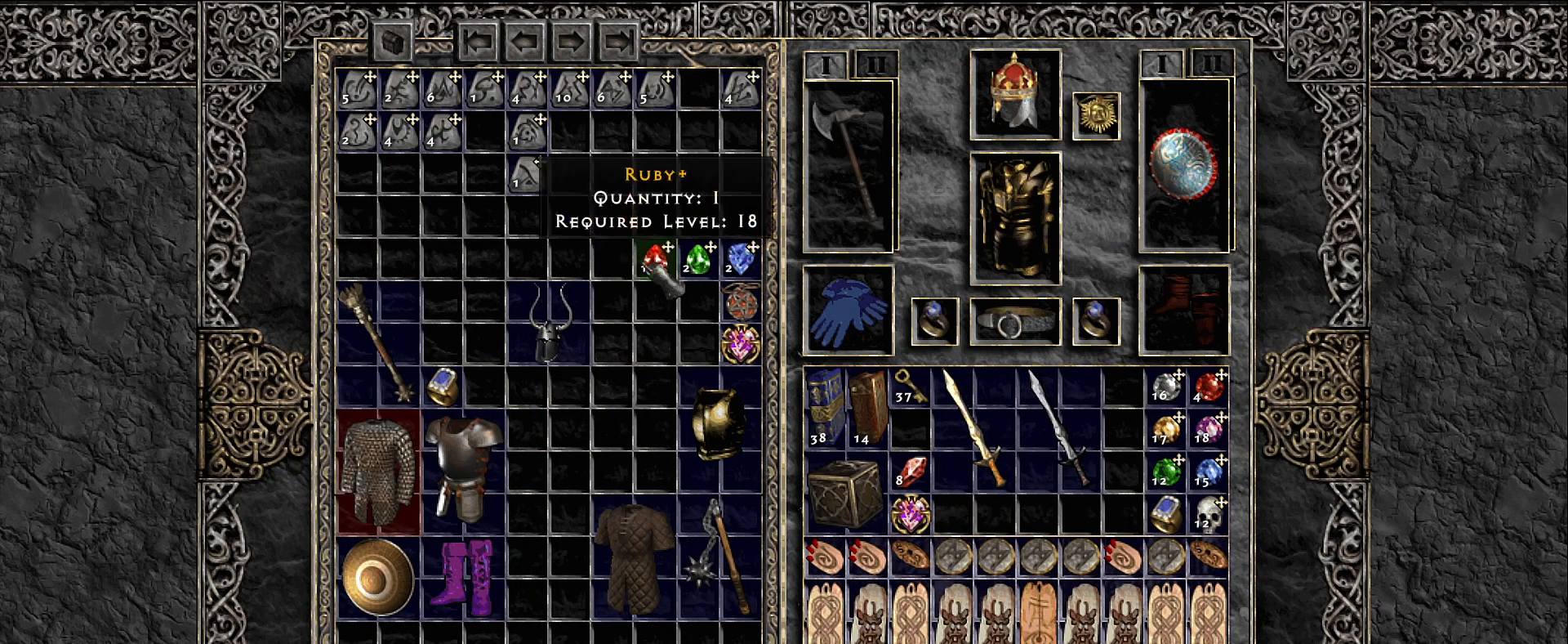
{"keys": [], "mouse": ["right"], "events": [[33, "mouse_left", "up"], [500, "mouse_right", "down"]]}
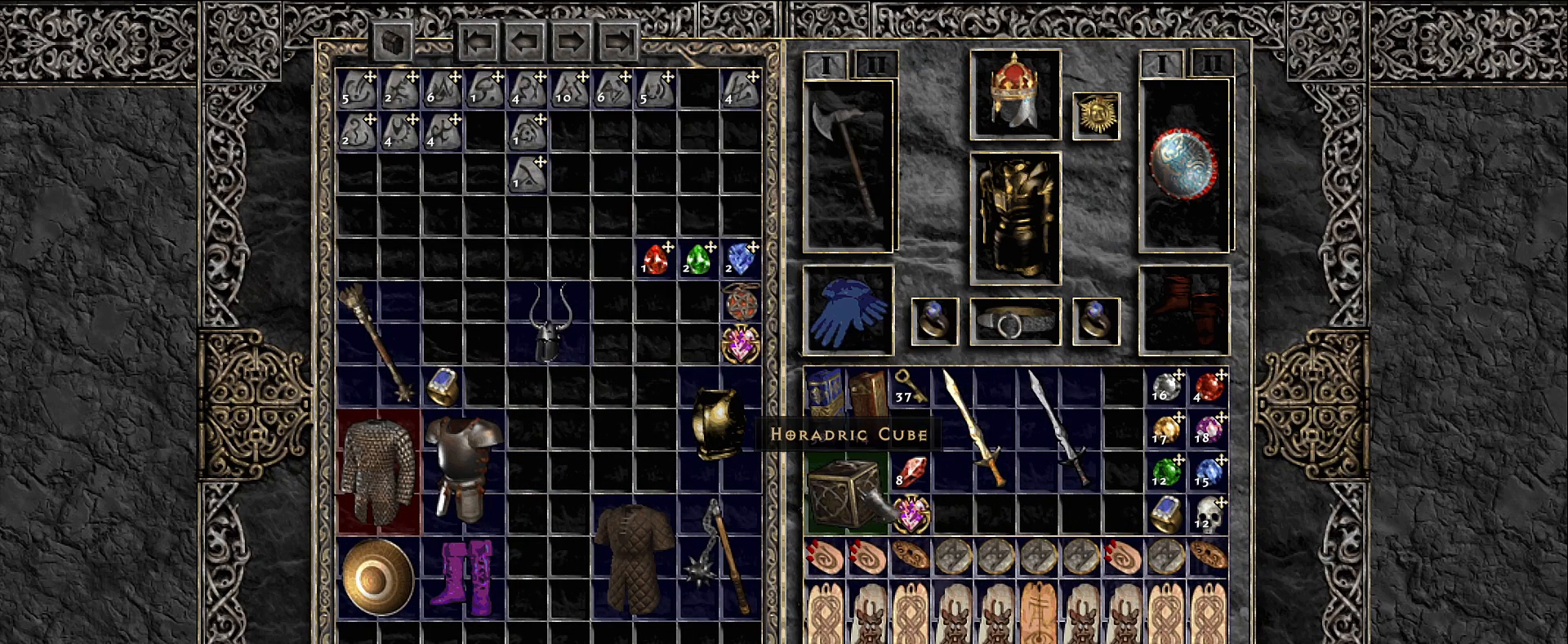
{"keys": [], "mouse": [], "events": [[116, "mouse_right", "up"]]}
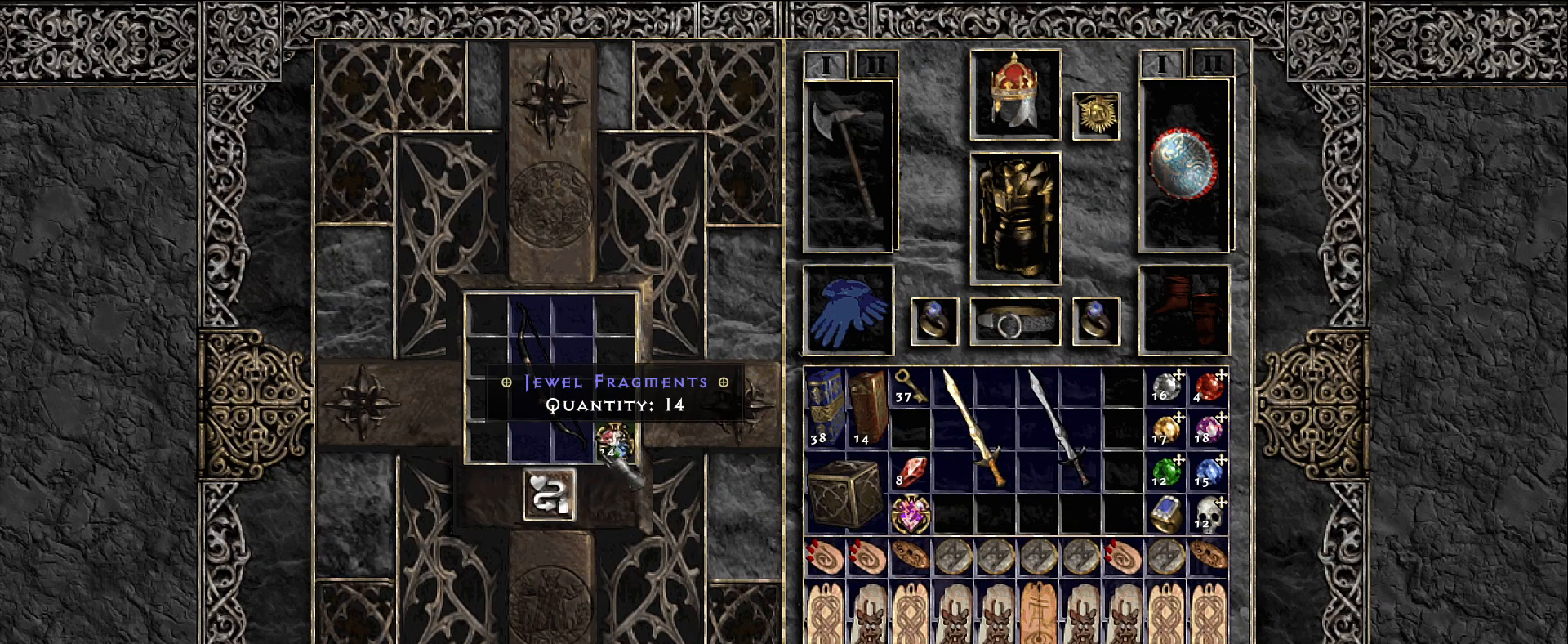
{"keys": [], "mouse": [], "events": [[150, "mouse_left", "down"], [233, "mouse_left", "up"]]}
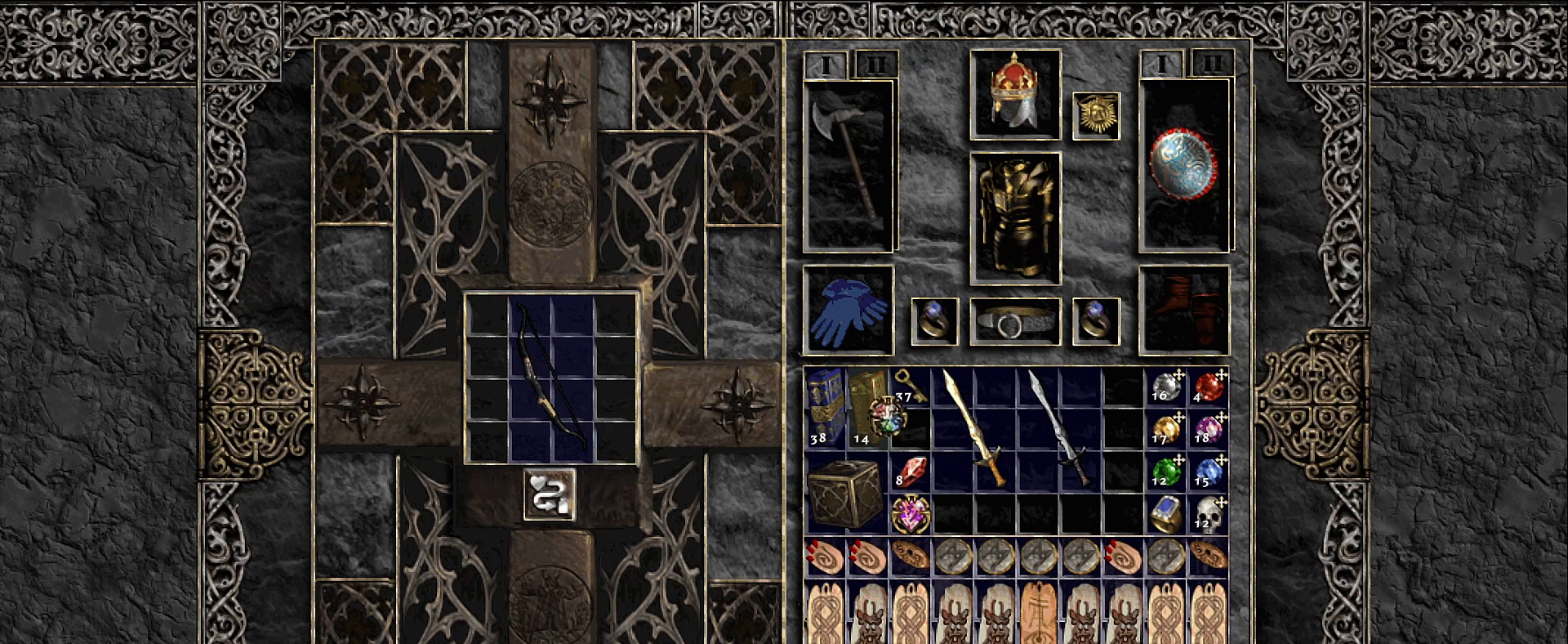
{"keys": [], "mouse": [], "events": [[250, "mouse_left", "down"], [366, "mouse_left", "up"]]}
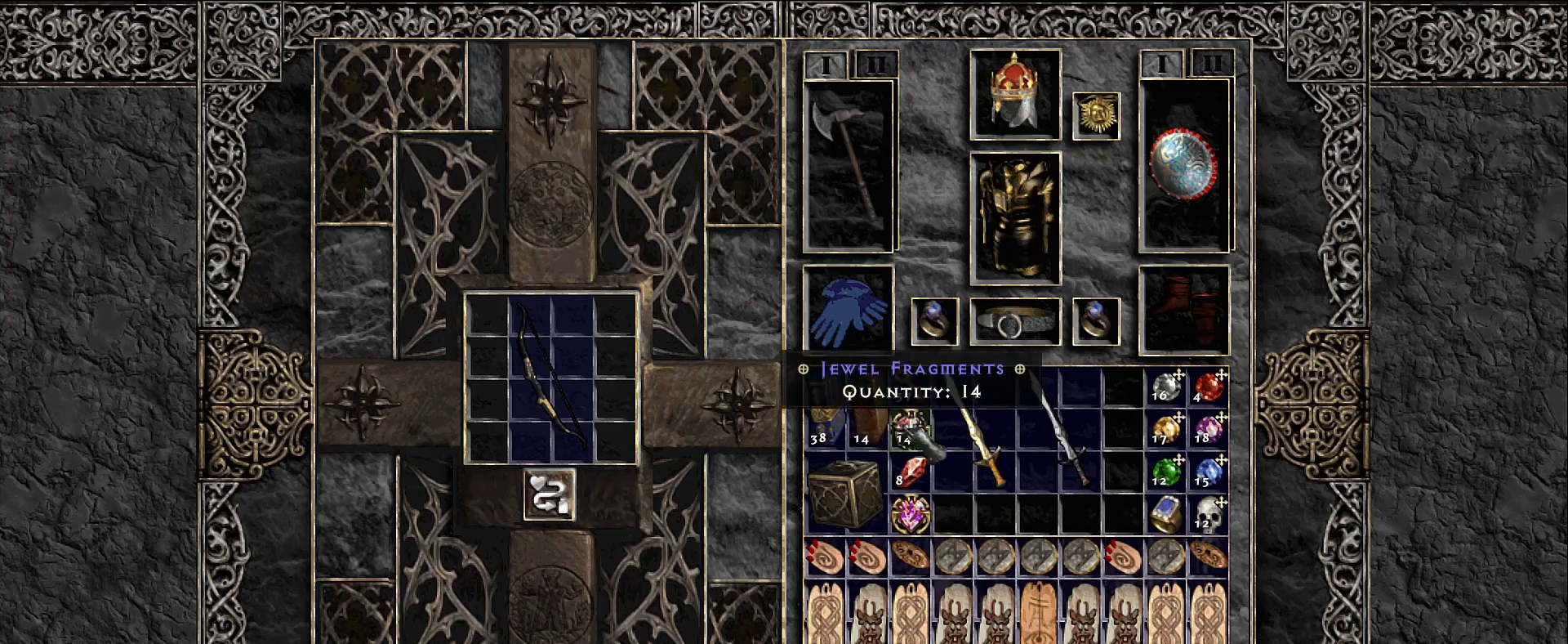
{"keys": [], "mouse": [], "events": []}
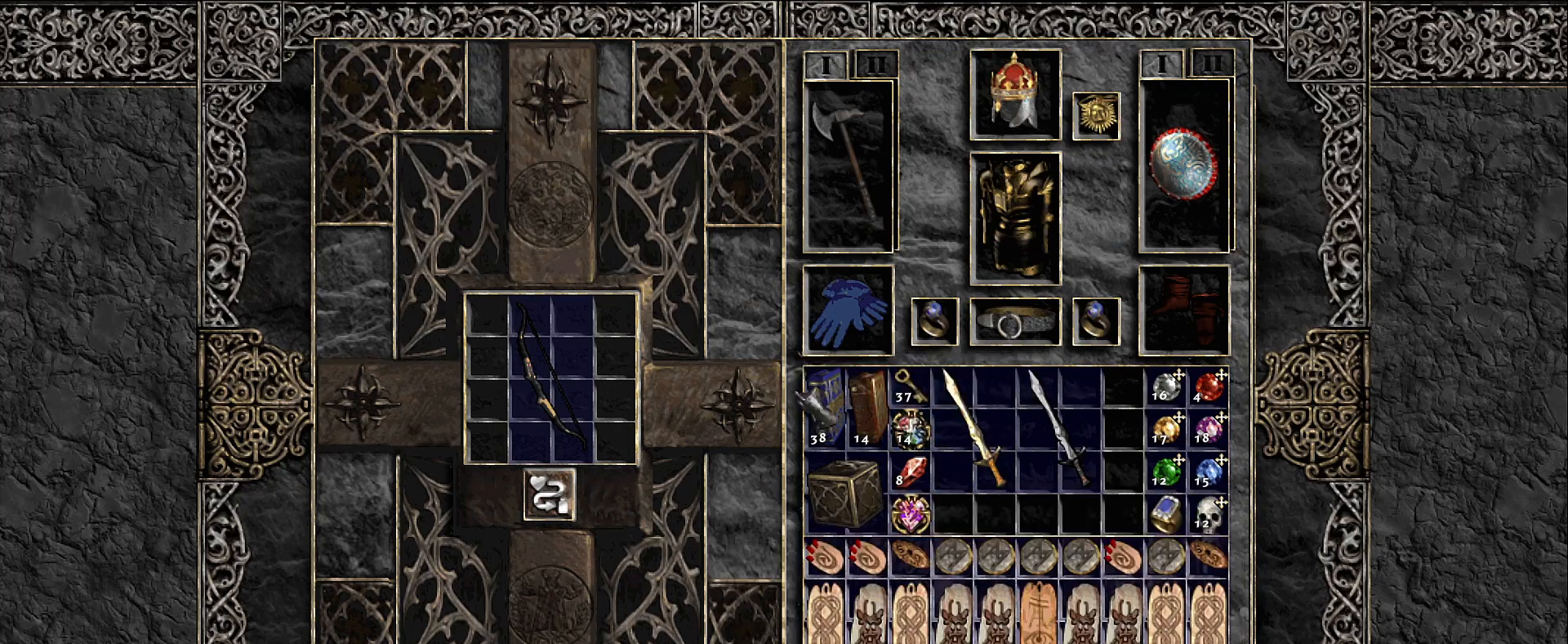
{"keys": [], "mouse": [], "events": [[283, "mouse_left", "down"], [400, "mouse_left", "up"]]}
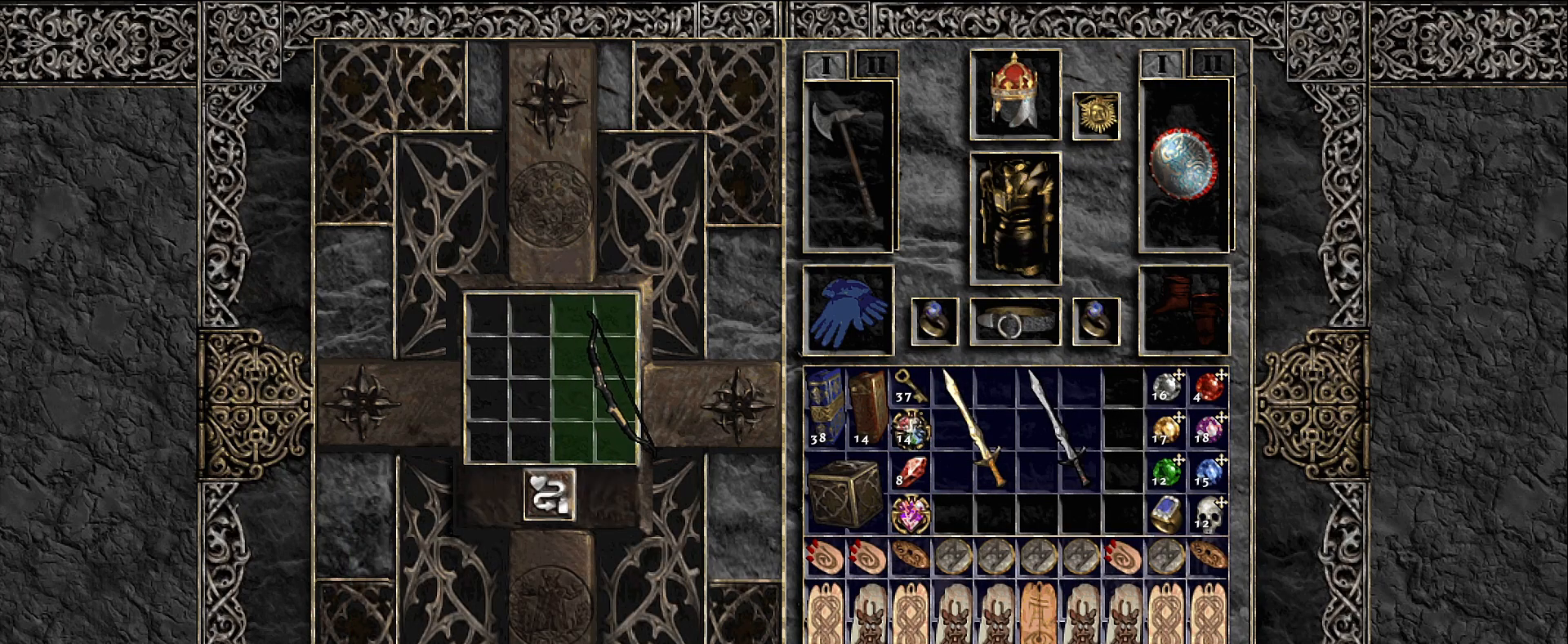
{"keys": [], "mouse": [], "events": [[283, "mouse_left", "down"], [400, "mouse_left", "up"]]}
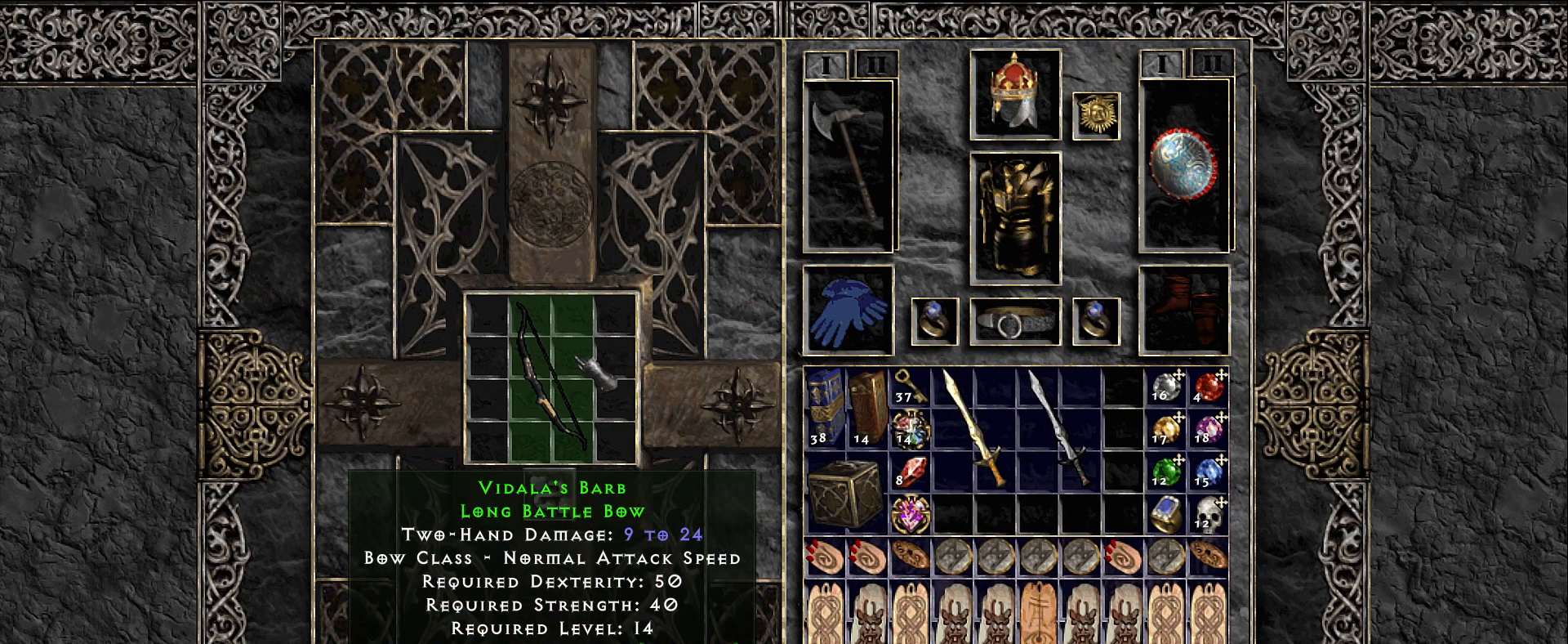
{"keys": [], "mouse": ["left"], "events": [[283, "mouse_left", "down"], [400, "mouse_left", "up"], [500, "mouse_left", "down"]]}
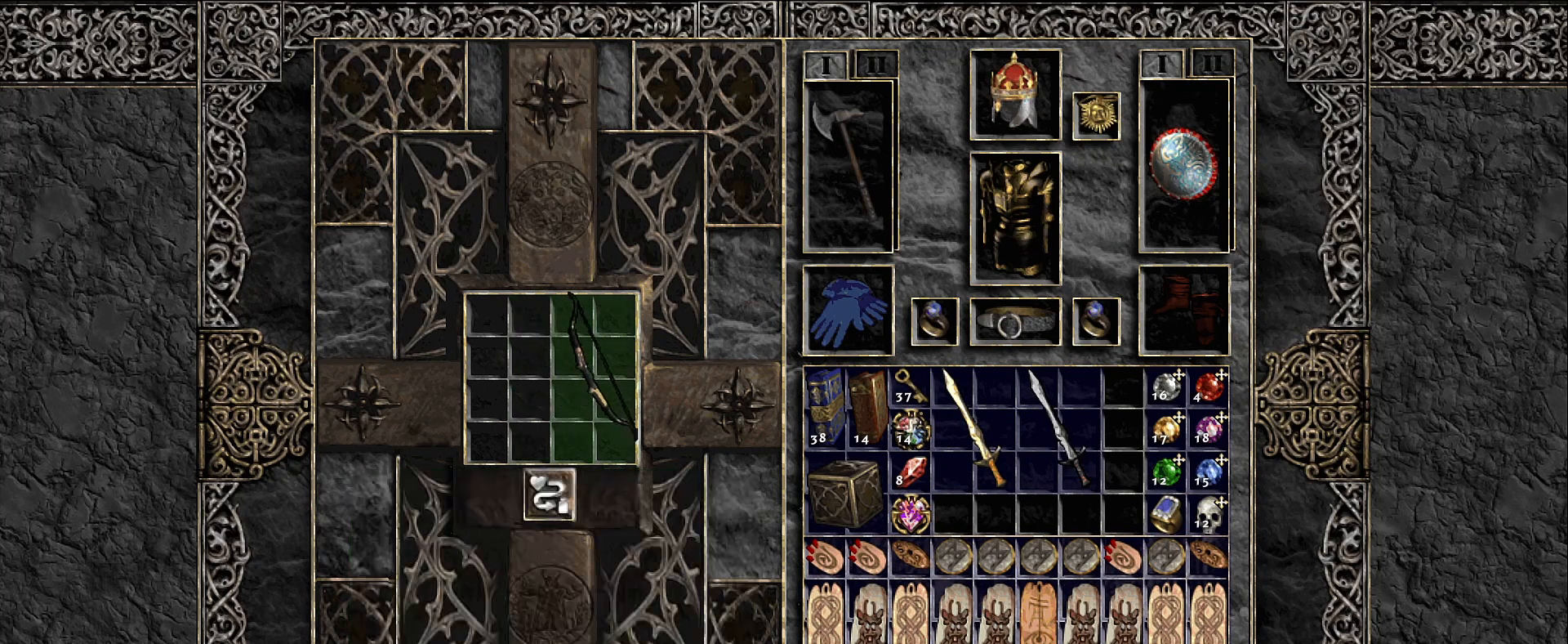
{"keys": [], "mouse": [], "events": [[100, "mouse_left", "up"], [216, "space", "down"], [333, "space", "up"]]}
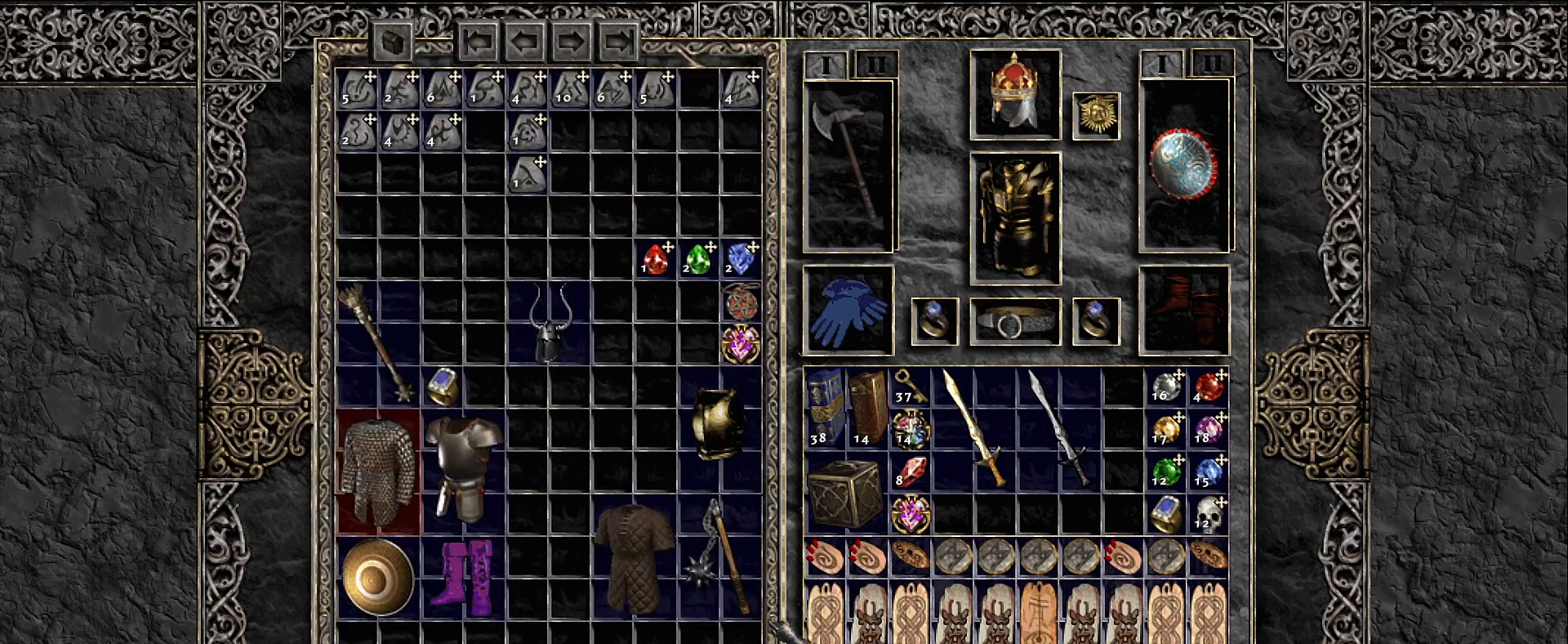
{"keys": [], "mouse": [], "events": [[16, "space", "down"], [116, "mouse_left", "down"], [116, "space", "up"], [216, "mouse_left", "up"], [333, "mouse_left", "down"], [416, "mouse_left", "up"]]}
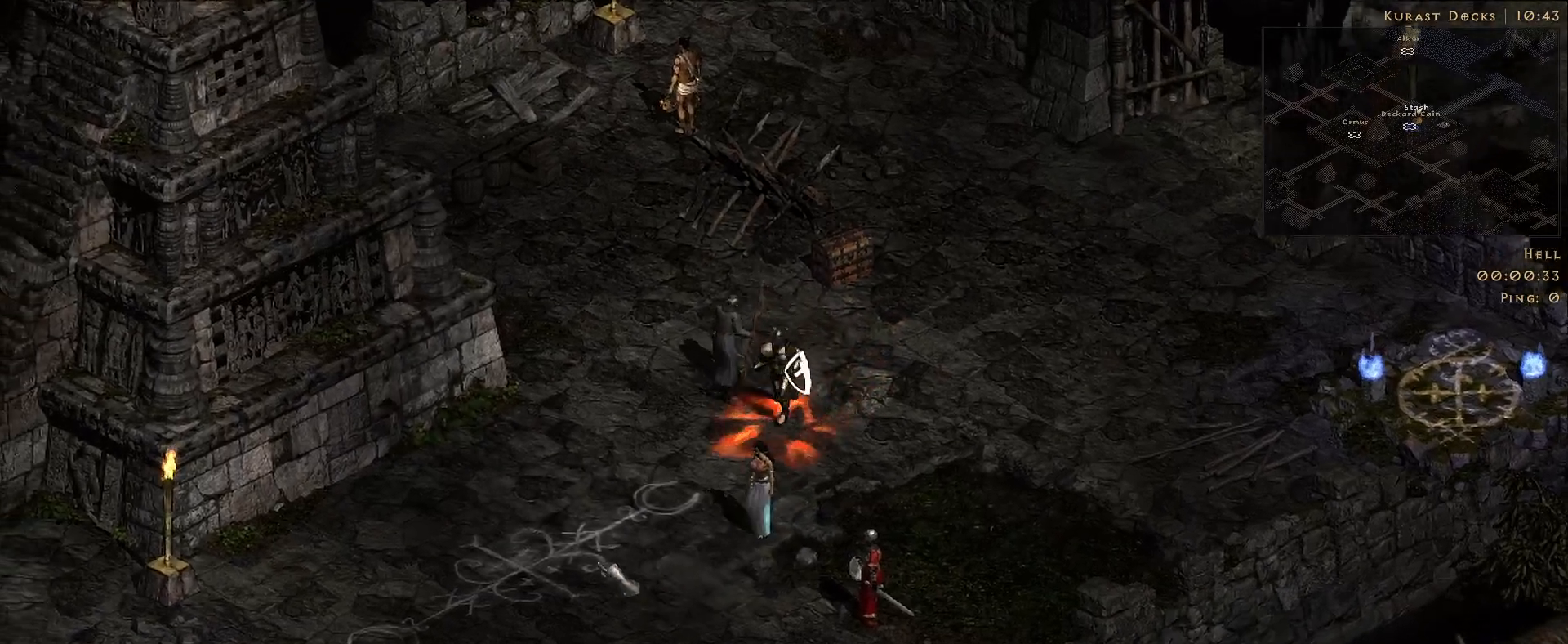
{"keys": [], "mouse": ["left"], "events": [[50, "mouse_left", "down"], [150, "mouse_left", "up"], [266, "mouse_left", "down"], [350, "mouse_left", "up"], [483, "mouse_left", "down"]]}
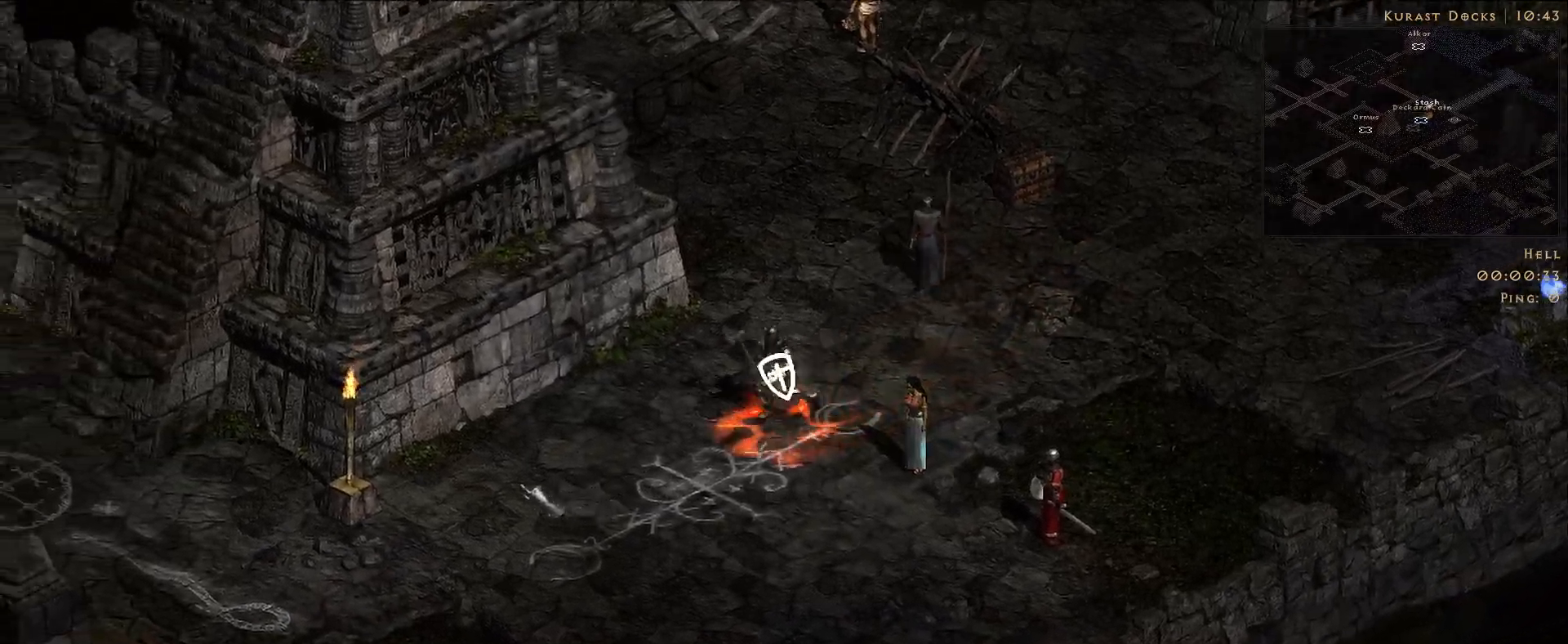
{"keys": [], "mouse": [], "events": [[66, "mouse_left", "up"]]}
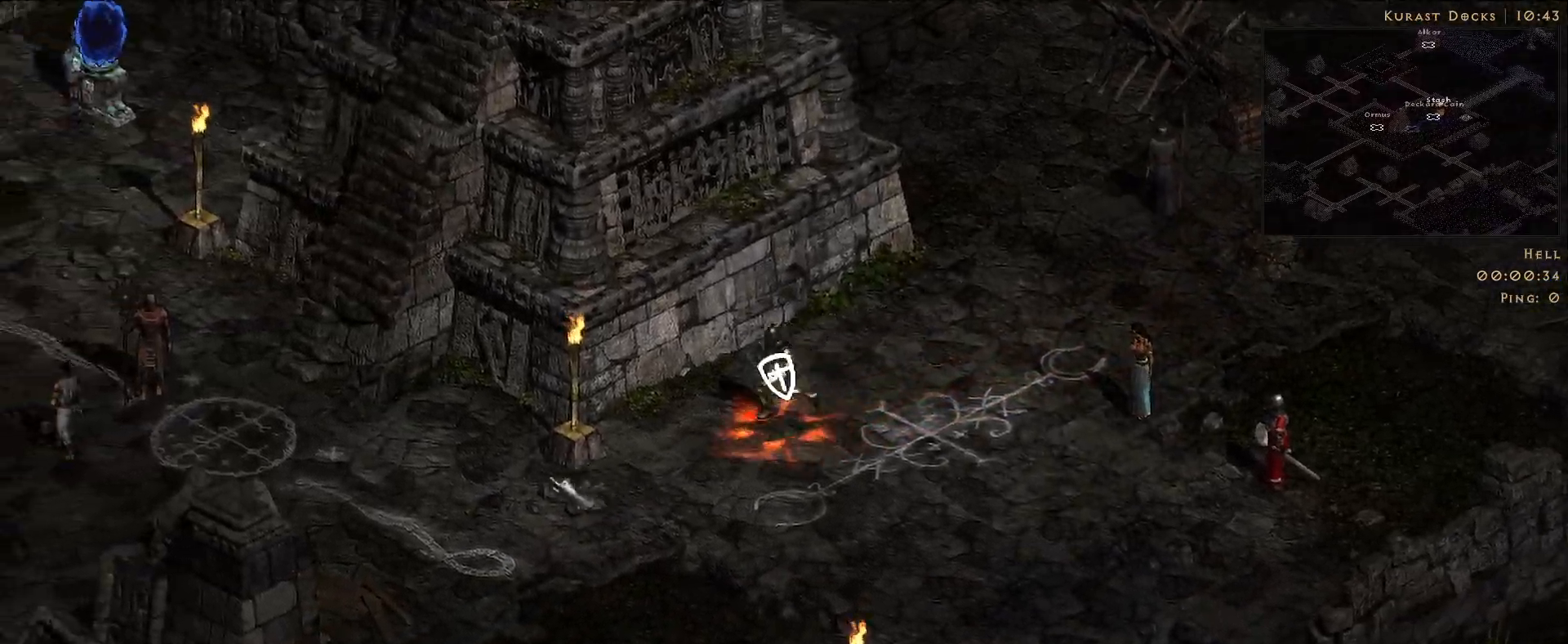
{"keys": [], "mouse": [], "events": [[150, "mouse_left", "down"], [250, "mouse_left", "up"]]}
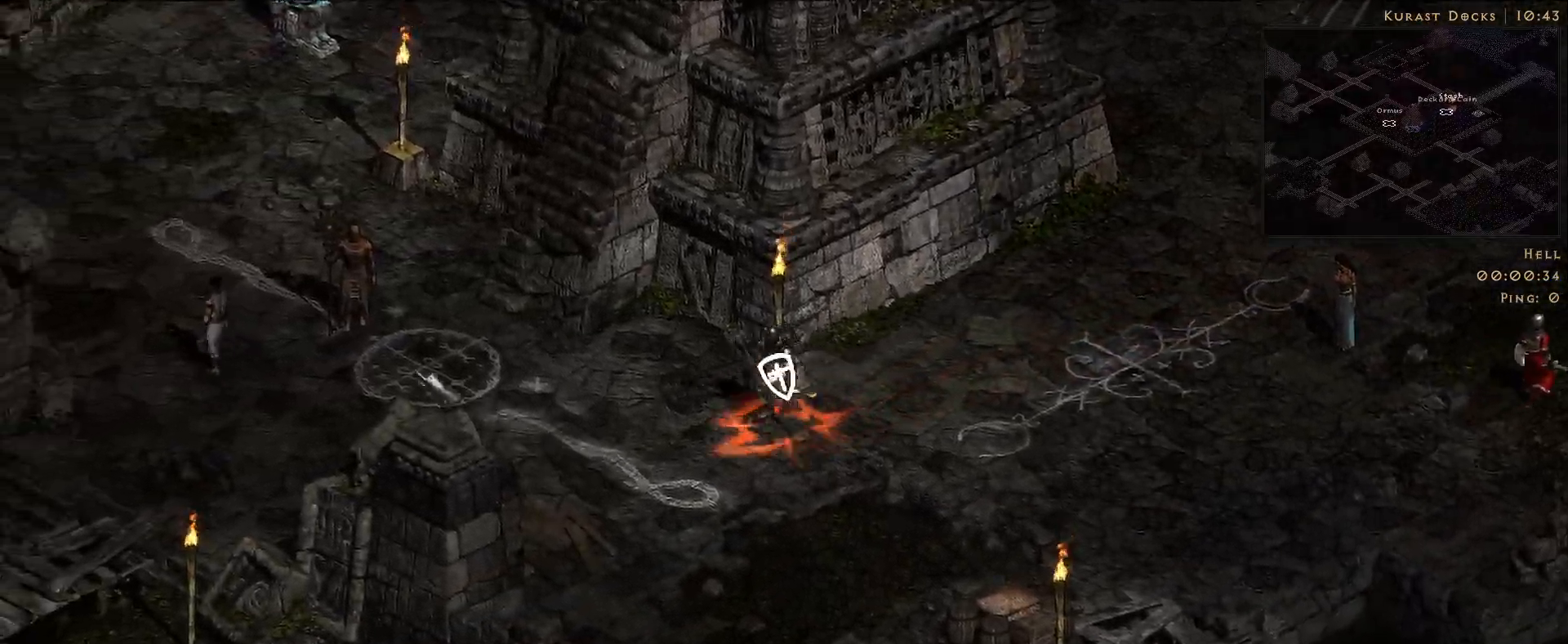
{"keys": [], "mouse": [], "events": [[50, "mouse_left", "down"], [150, "mouse_left", "up"]]}
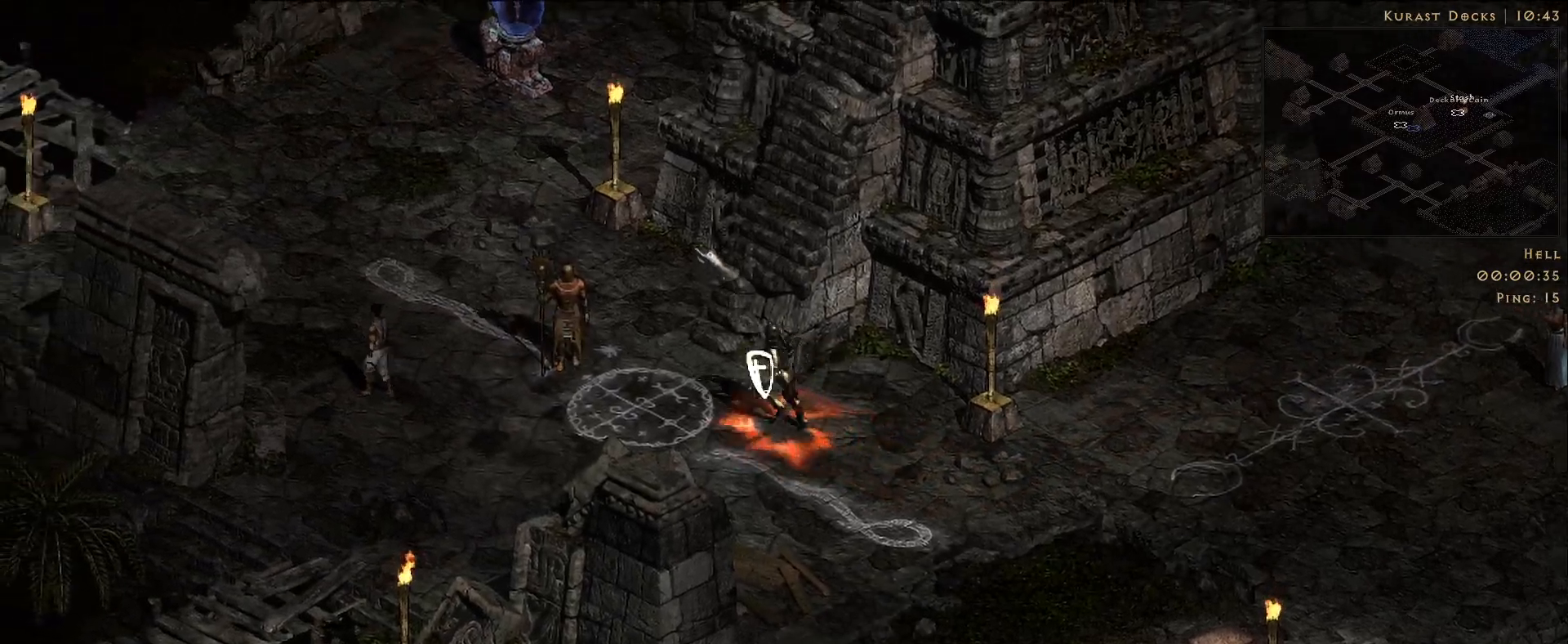
{"keys": [], "mouse": [], "events": []}
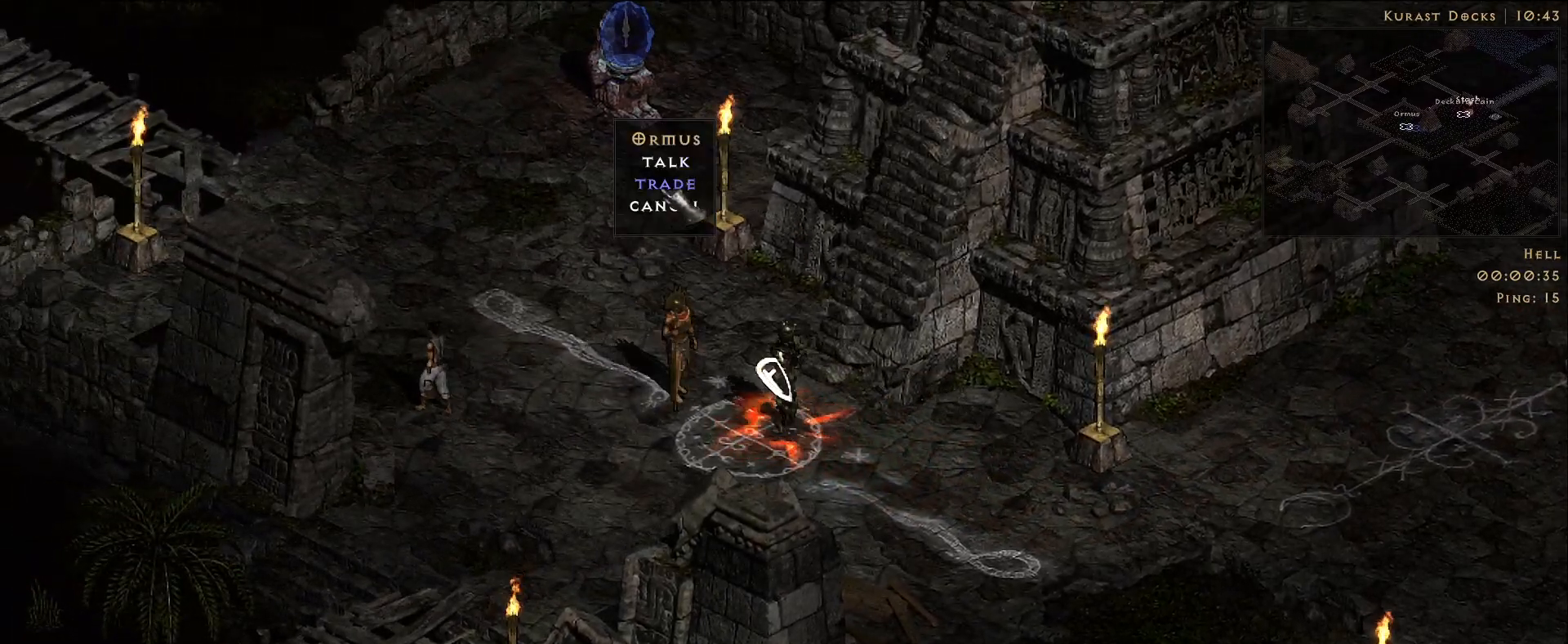
{"keys": [], "mouse": [], "events": [[66, "mouse_left", "down"], [150, "mouse_left", "up"]]}
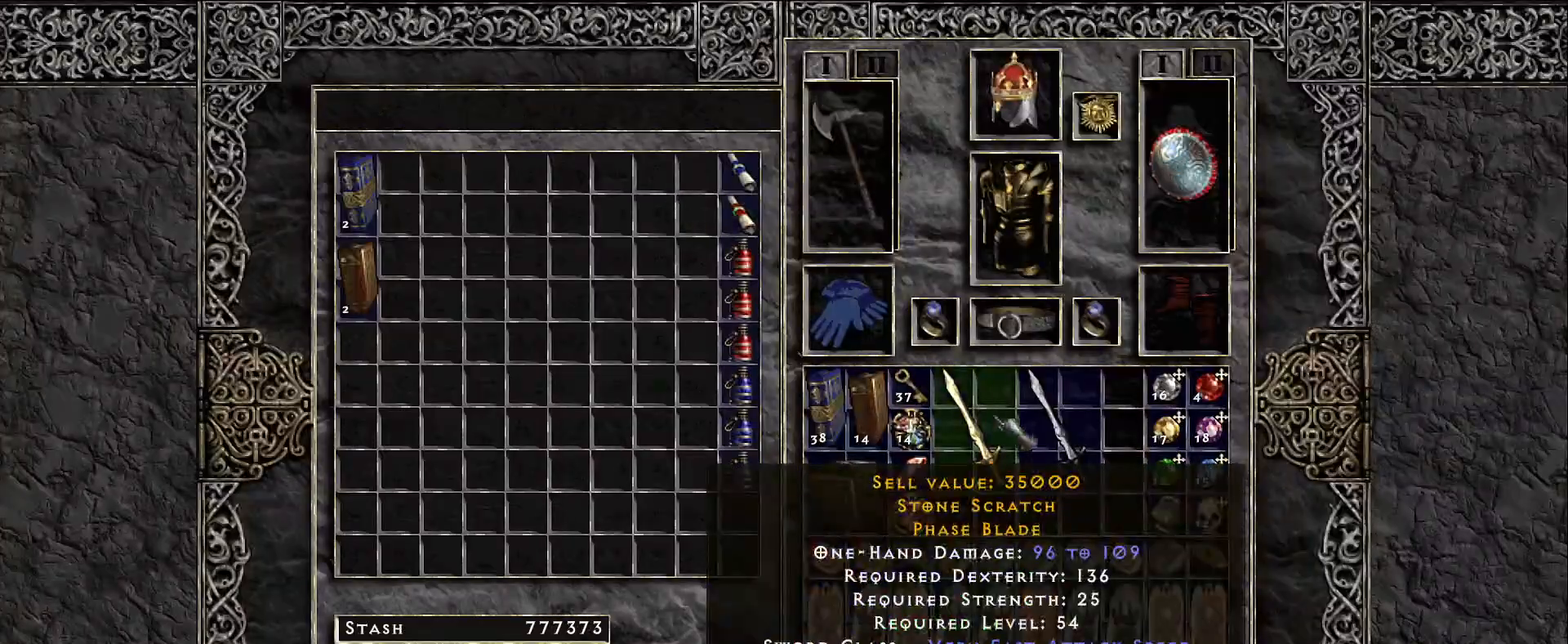
{"keys": ["ctrl"], "mouse": [], "events": [[16, "ctrl", "down"], [166, "mouse_left", "down"], [250, "mouse_left", "up"], [416, "mouse_left", "down"], [466, "mouse_left", "up"]]}
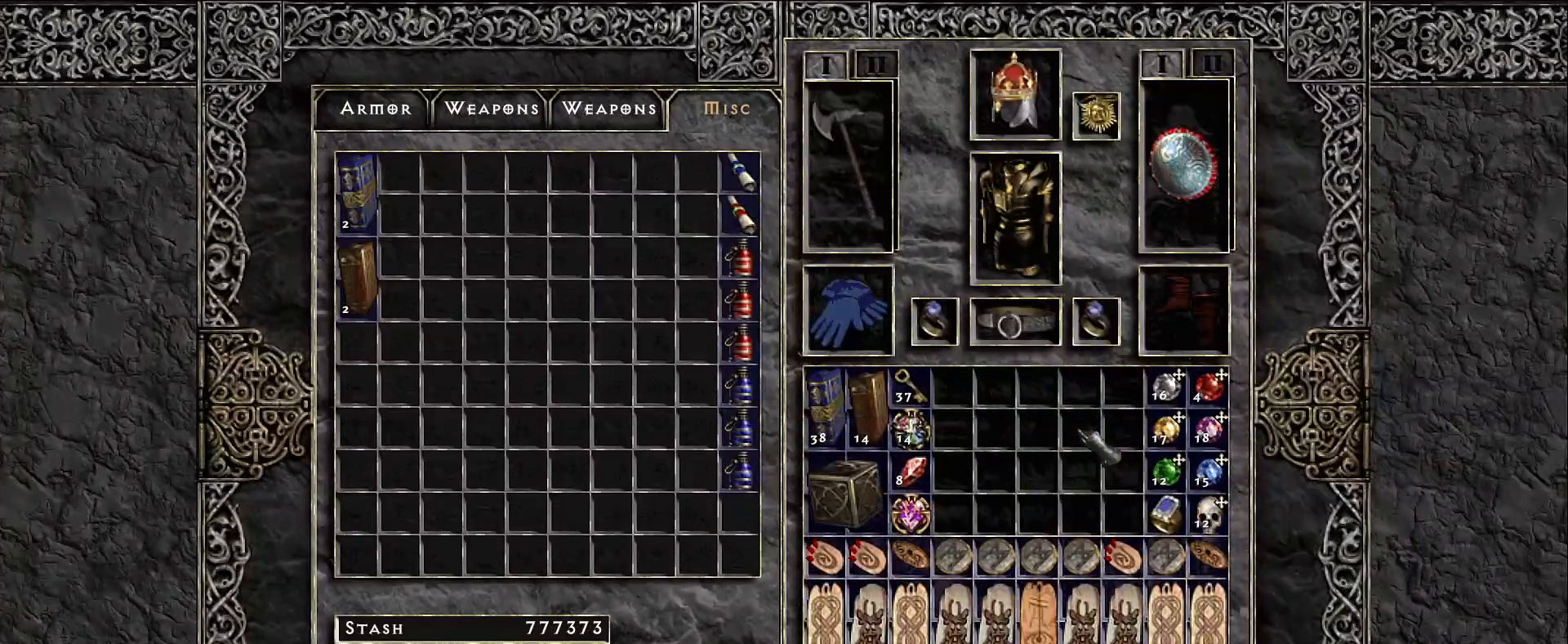
{"keys": [], "mouse": [], "events": [[50, "ctrl", "up"], [83, "space", "down"], [183, "mouse_left", "down"], [200, "space", "up"], [266, "mouse_left", "up"], [316, "mouse_mb5", "down"], [466, "mouse_mb5", "up"]]}
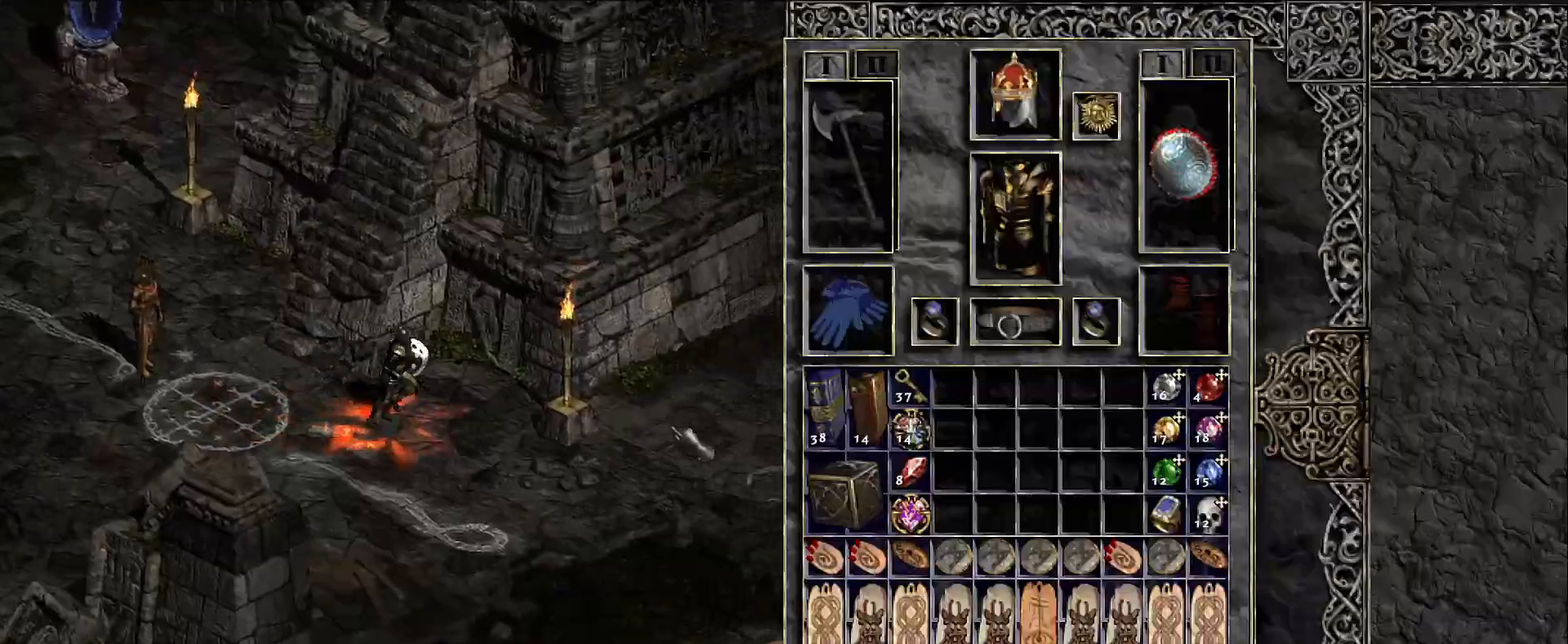
{"keys": [], "mouse": [], "events": [[383, "mouse_right", "down"], [466, "mouse_right", "up"]]}
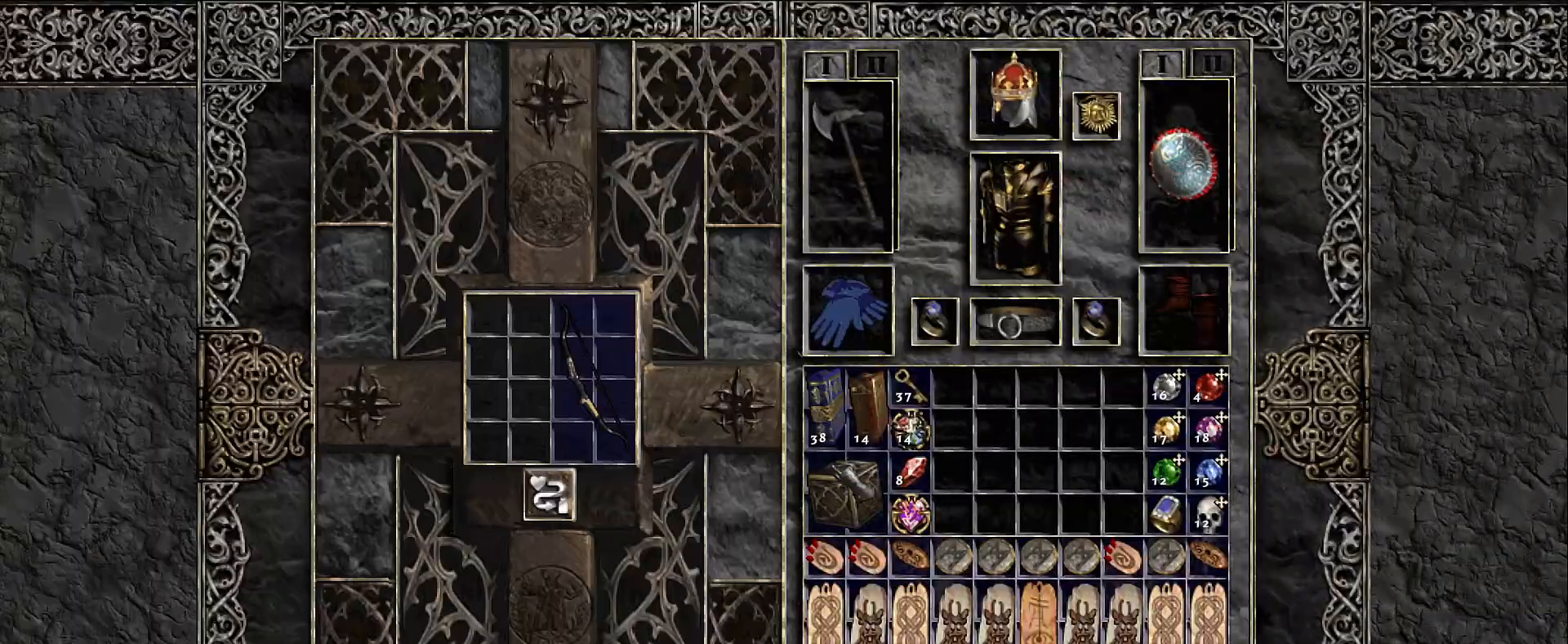
{"keys": [], "mouse": ["left"], "events": [[50, "shift", "down"], [216, "mouse_right", "down"], [283, "mouse_right", "up"], [316, "shift", "up"], [350, "space", "down"], [433, "space", "up"], [450, "mouse_left", "down"]]}
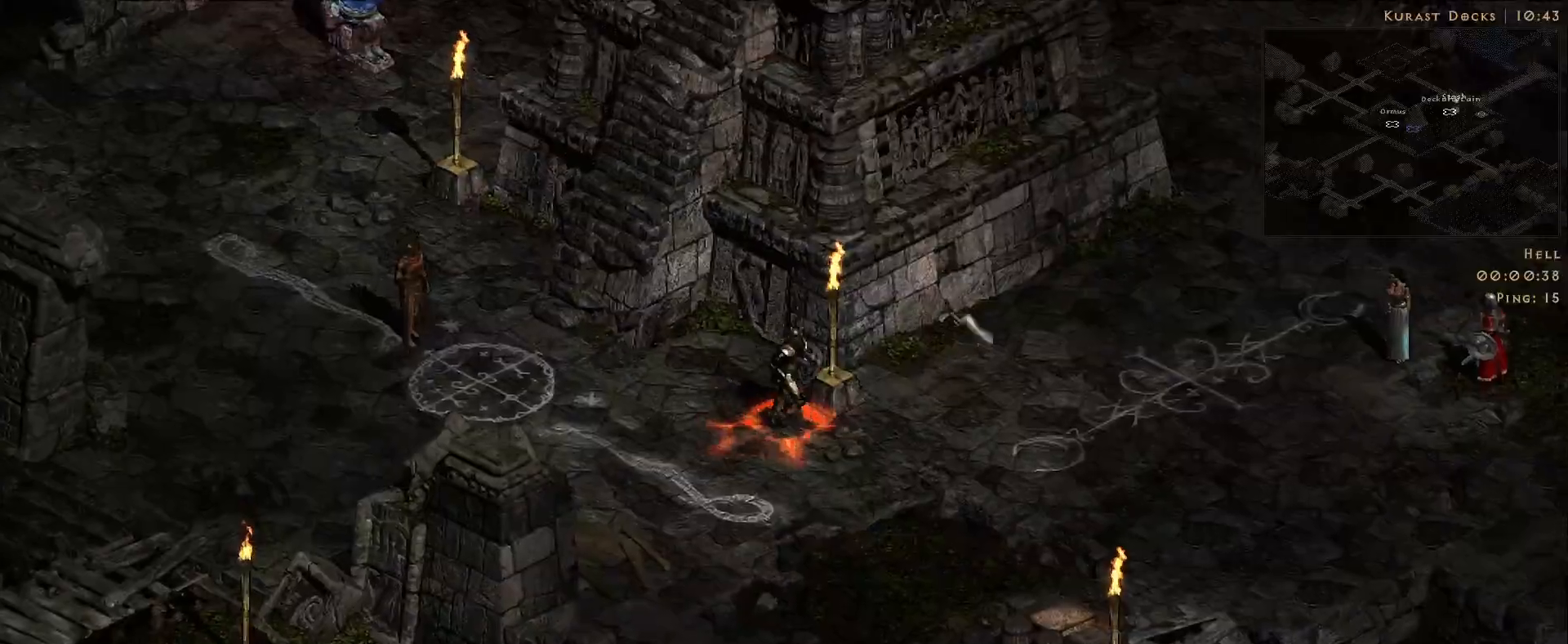
{"keys": [], "mouse": [], "events": [[50, "mouse_left", "up"], [166, "mouse_left", "down"], [283, "mouse_left", "up"], [383, "mouse_left", "down"], [500, "mouse_left", "up"]]}
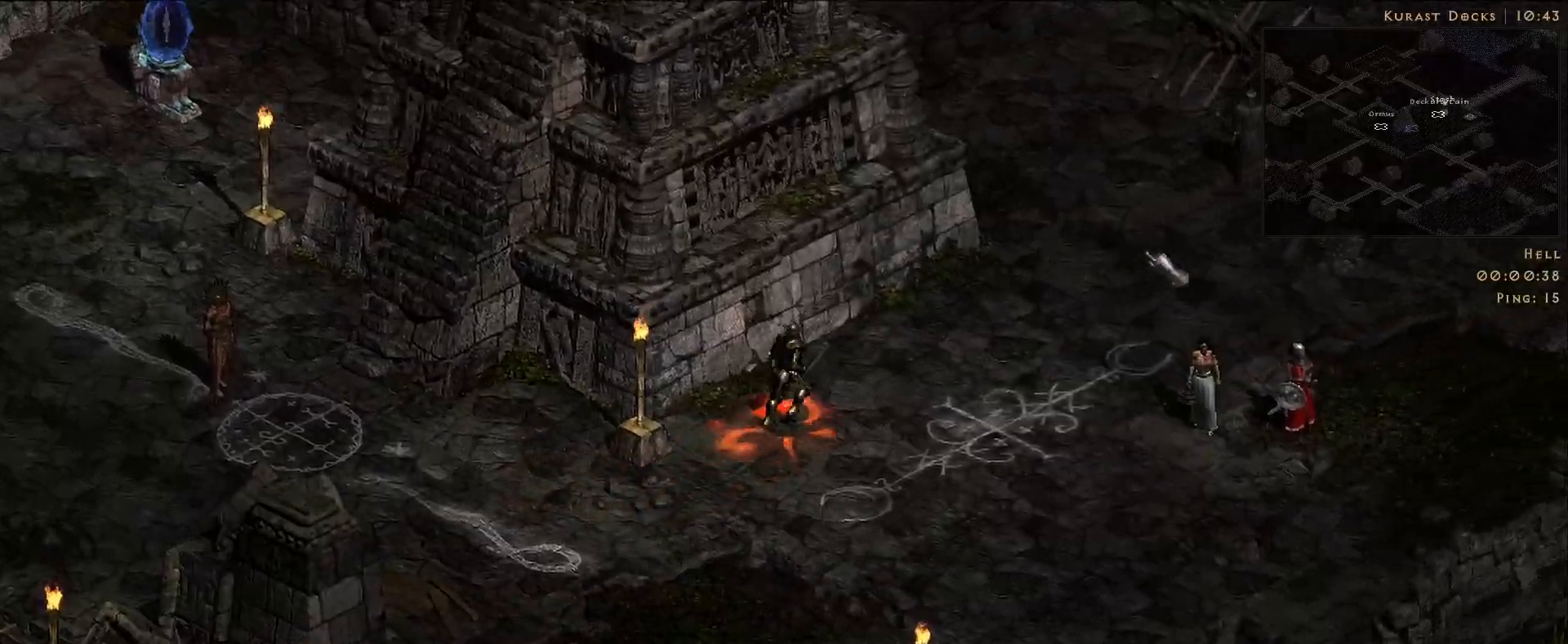
{"keys": [], "mouse": [], "events": [[300, "mouse_left", "down"], [400, "mouse_left", "up"]]}